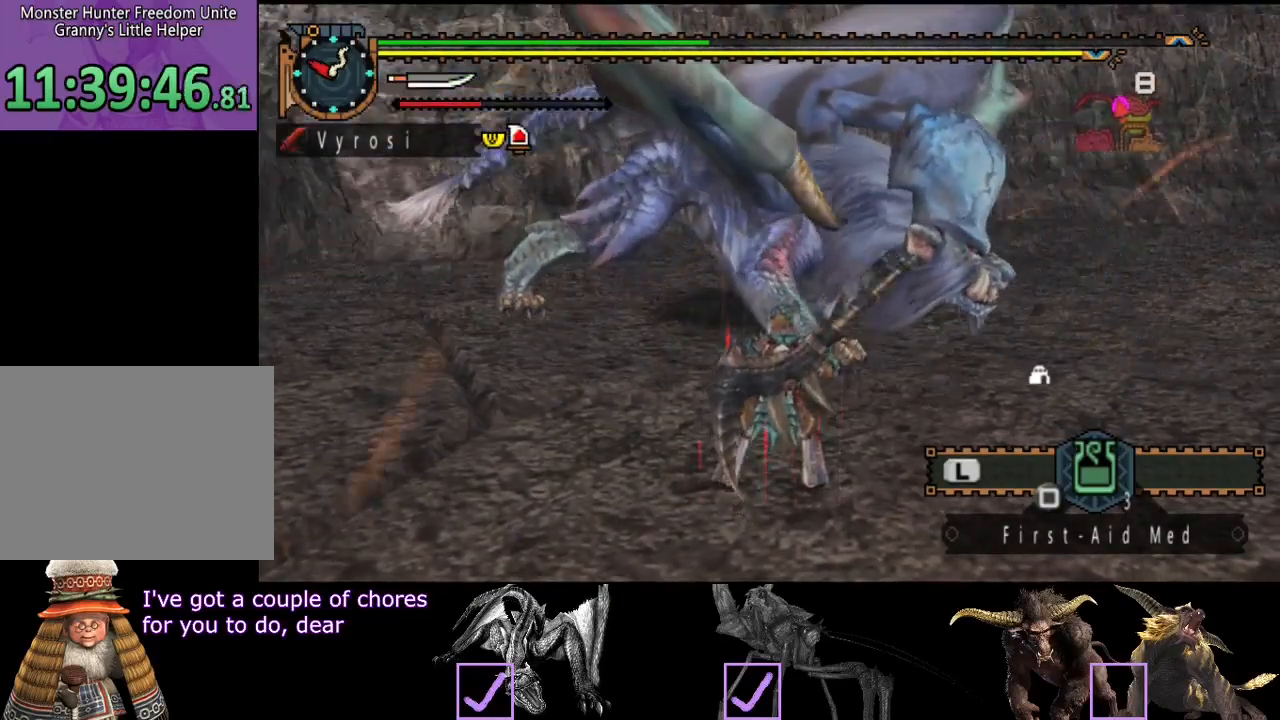
Gameplay with a controller (PlayStation layout); each line is a JSON object with the inputs held at the frame after it. "events" lists button and stick changes between this image and that frame as [ms after this image, input, new state], when the widget could be followed in between. Not read: L3 R3.
{"buttons": [], "left_stick": "right", "right_stick": "left", "events": [[333, "right_stick", "left"]]}
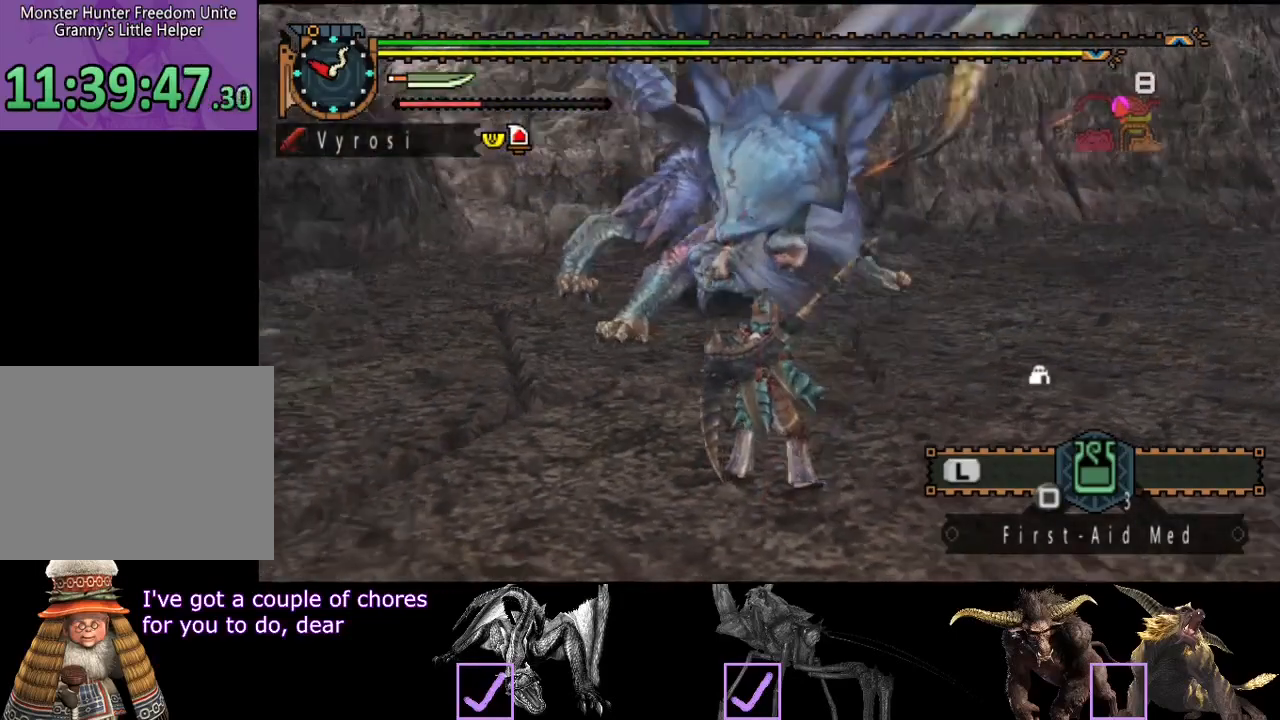
{"buttons": [], "left_stick": "right", "right_stick": "center", "events": [[33, "right_stick", "center"]]}
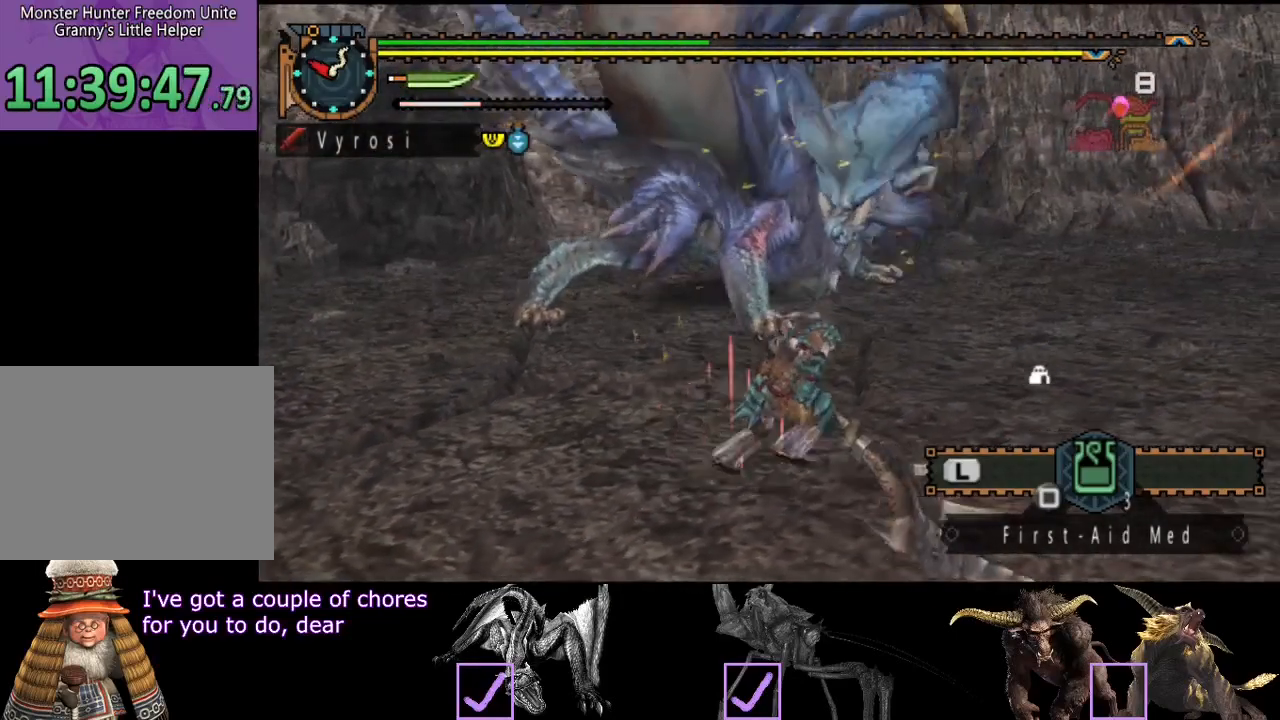
{"buttons": [], "left_stick": "up-right", "right_stick": "center", "events": [[117, "left_stick", "up-right"]]}
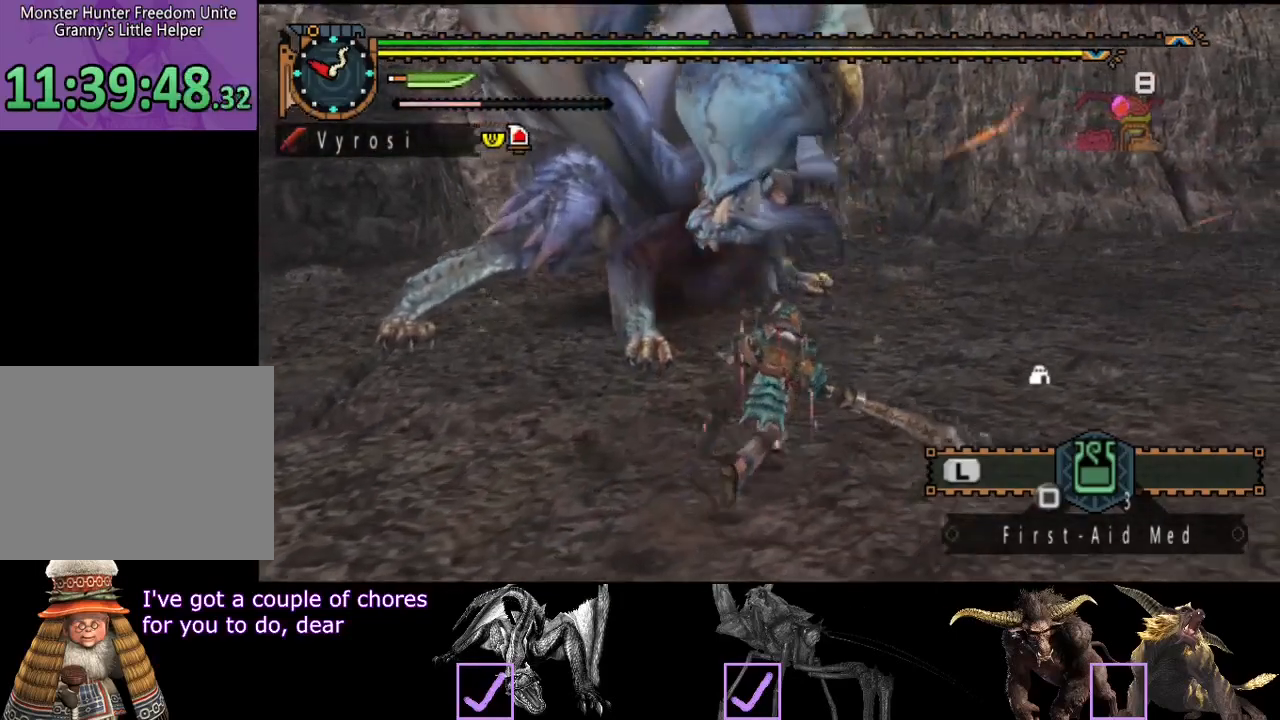
{"buttons": [], "left_stick": "up", "right_stick": "center", "events": [[17, "left_stick", "up"], [117, "TRIANGLE", "down"], [250, "TRIANGLE", "up"]]}
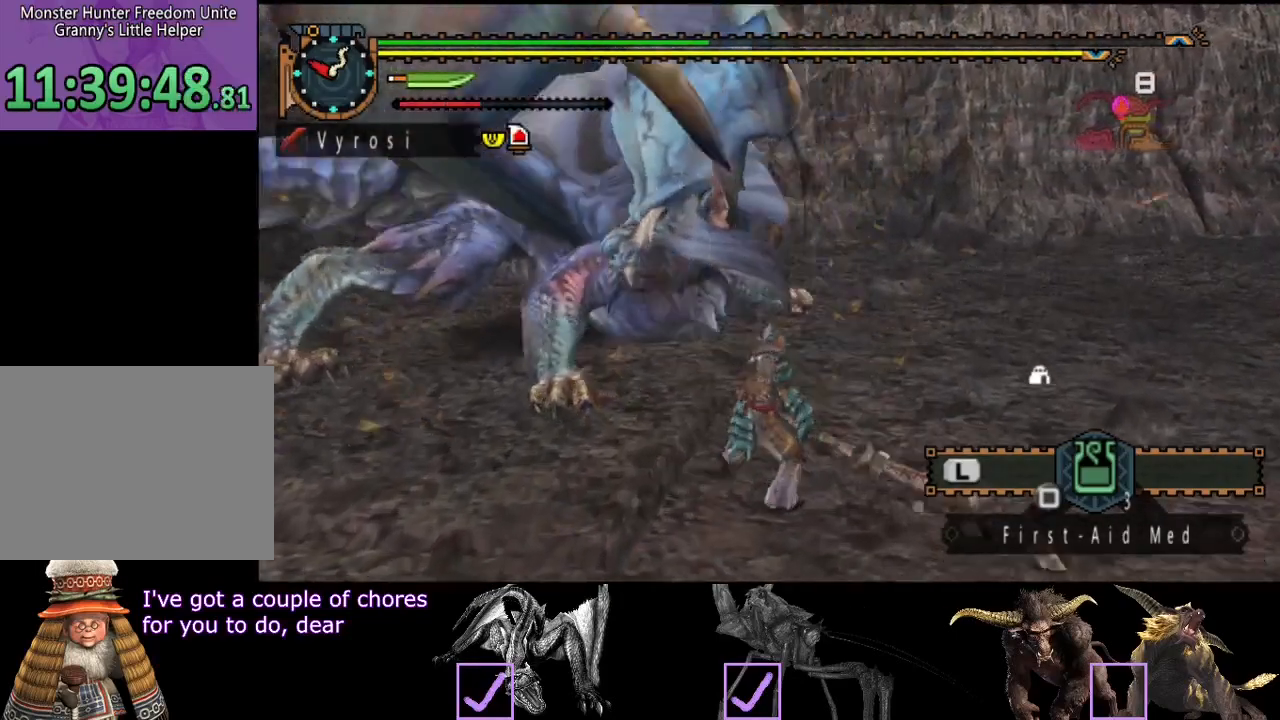
{"buttons": [], "left_stick": "center", "right_stick": "center", "events": [[233, "left_stick", "up-right"], [433, "left_stick", "center"]]}
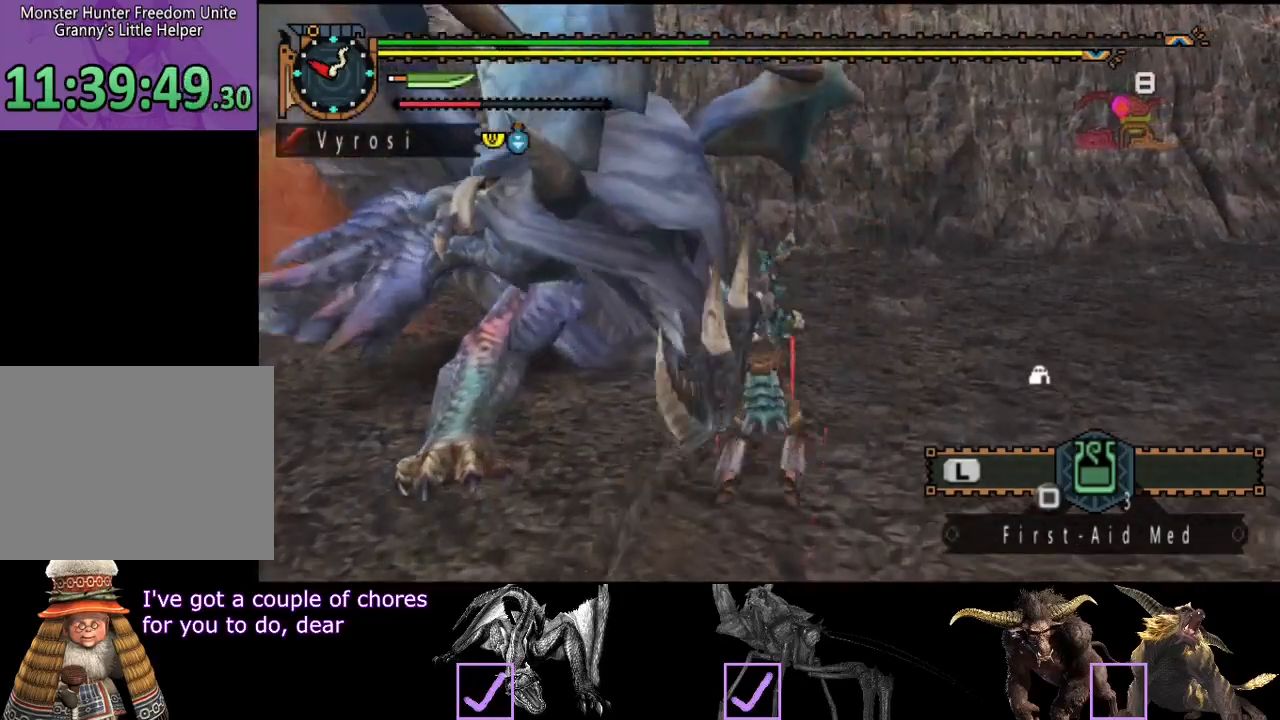
{"buttons": [], "left_stick": "center", "right_stick": "left", "events": [[300, "right_stick", "left"]]}
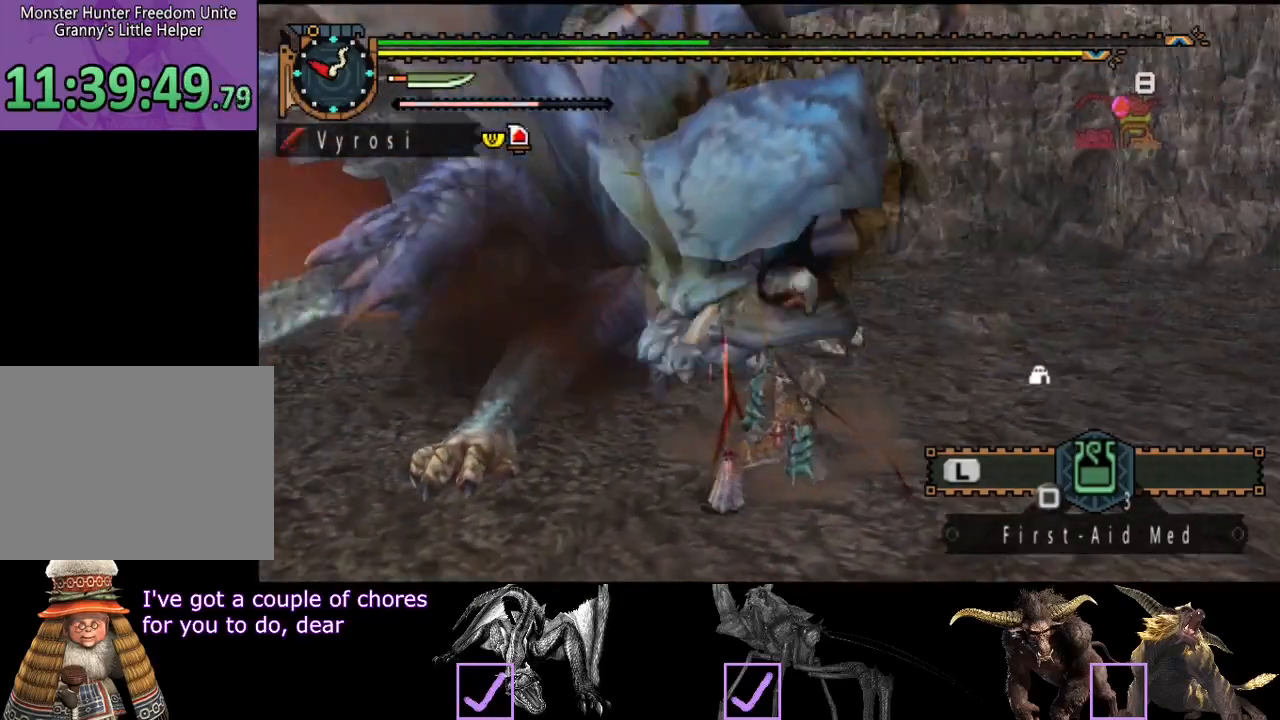
{"buttons": [], "left_stick": "center", "right_stick": "left", "events": []}
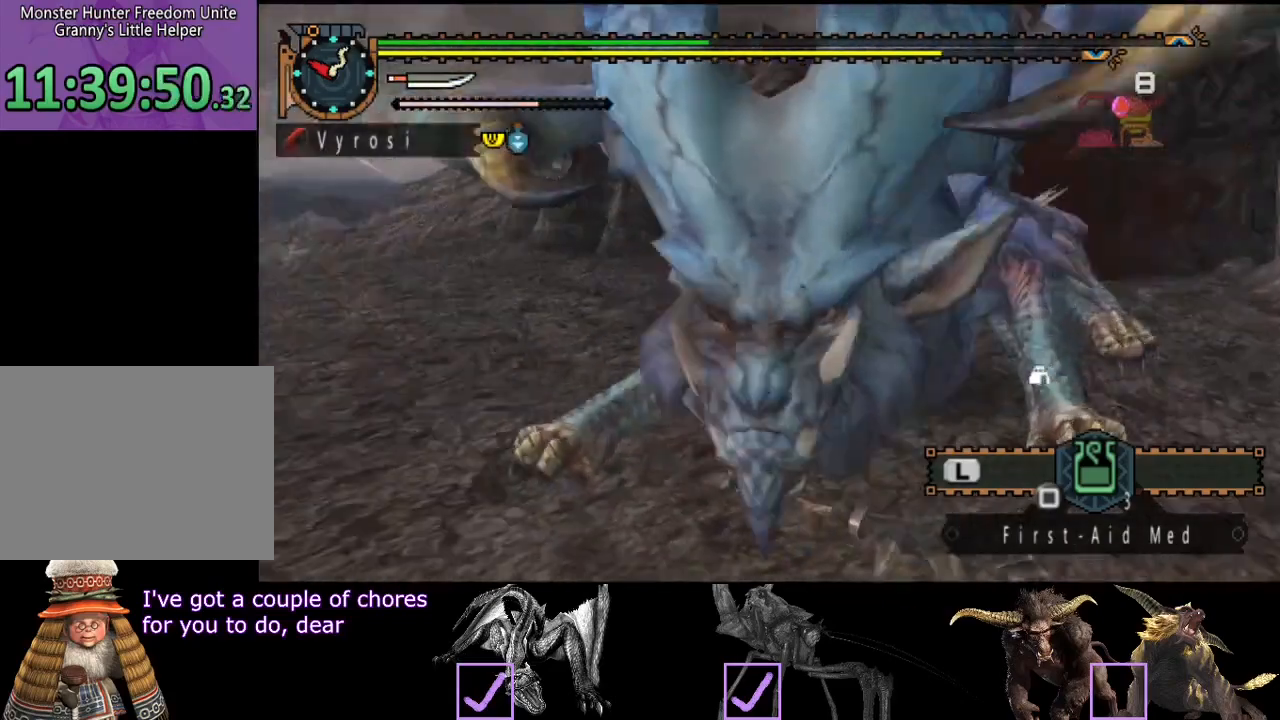
{"buttons": [], "left_stick": "down-right", "right_stick": "center", "events": [[17, "right_stick", "center"], [250, "left_stick", "down-right"]]}
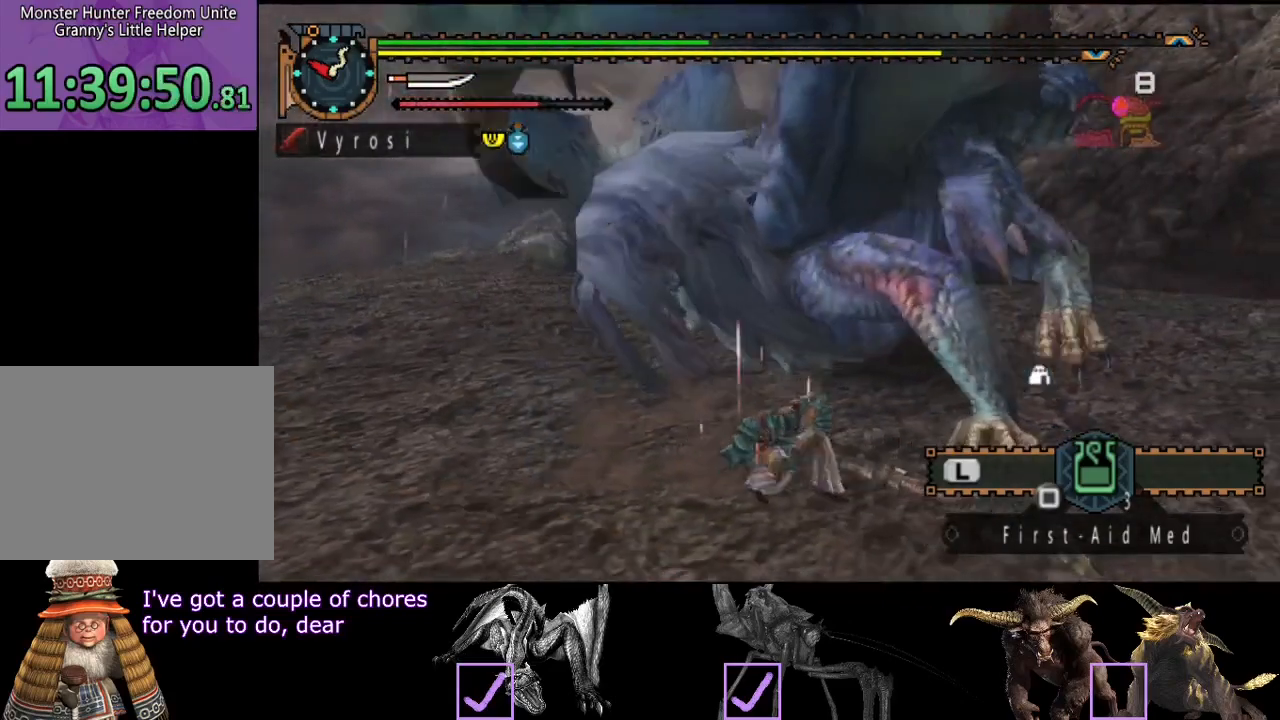
{"buttons": [], "left_stick": "down-left", "right_stick": "center", "events": [[283, "left_stick", "down-left"]]}
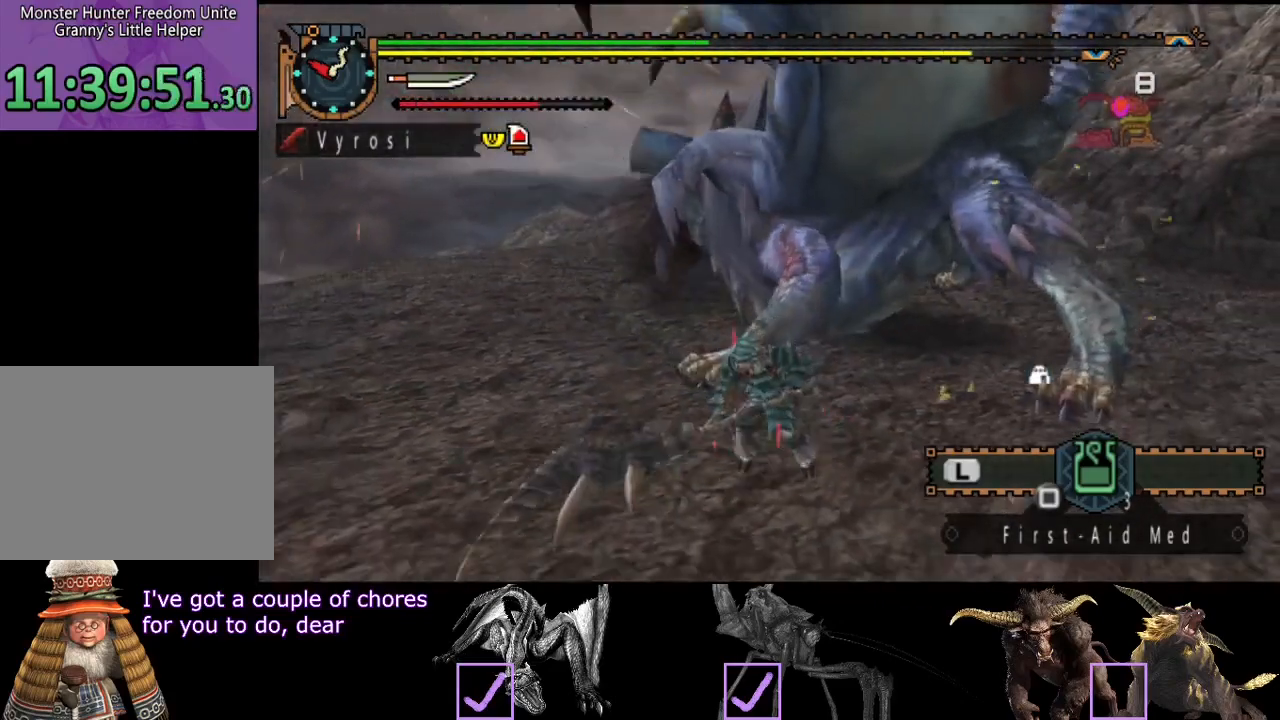
{"buttons": [], "left_stick": "up-left", "right_stick": "center", "events": [[167, "left_stick", "left"], [367, "left_stick", "up-left"]]}
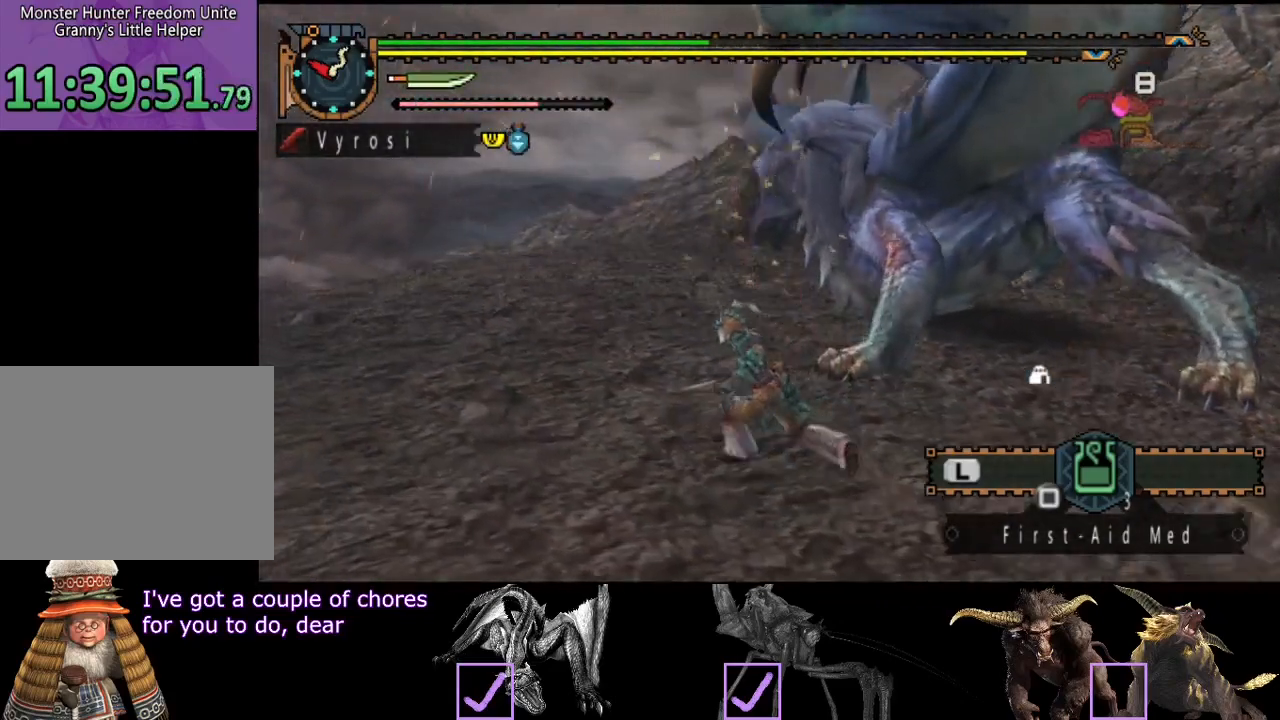
{"buttons": [], "left_stick": "up", "right_stick": "center", "events": [[300, "left_stick", "up"], [400, "CIRCLE", "down"], [483, "CIRCLE", "up"]]}
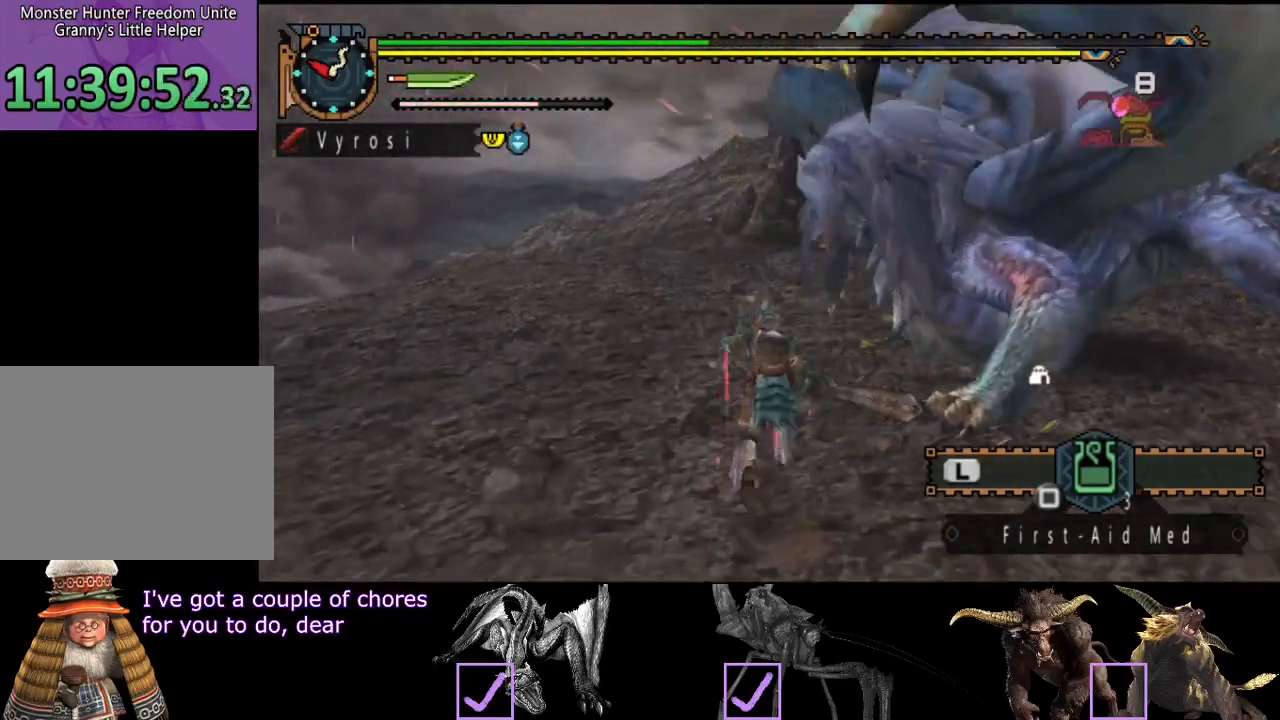
{"buttons": ["TRIANGLE"], "left_stick": "up", "right_stick": "center", "events": [[83, "TRIANGLE", "down"], [150, "TRIANGLE", "up"], [217, "TRIANGLE", "down"], [283, "TRIANGLE", "up"], [350, "TRIANGLE", "down"], [433, "TRIANGLE", "up"], [483, "TRIANGLE", "down"]]}
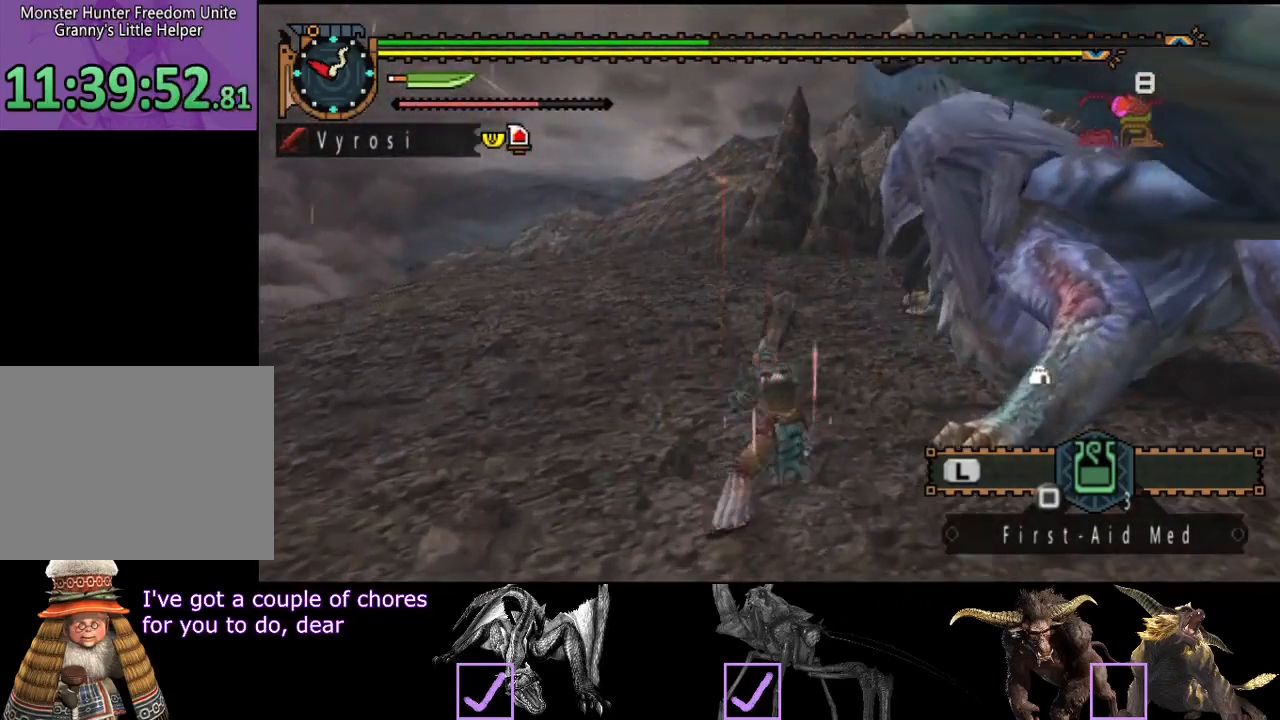
{"buttons": [], "left_stick": "center", "right_stick": "center", "events": [[50, "TRIANGLE", "up"], [117, "TRIANGLE", "down"], [350, "TRIANGLE", "up"], [383, "left_stick", "center"]]}
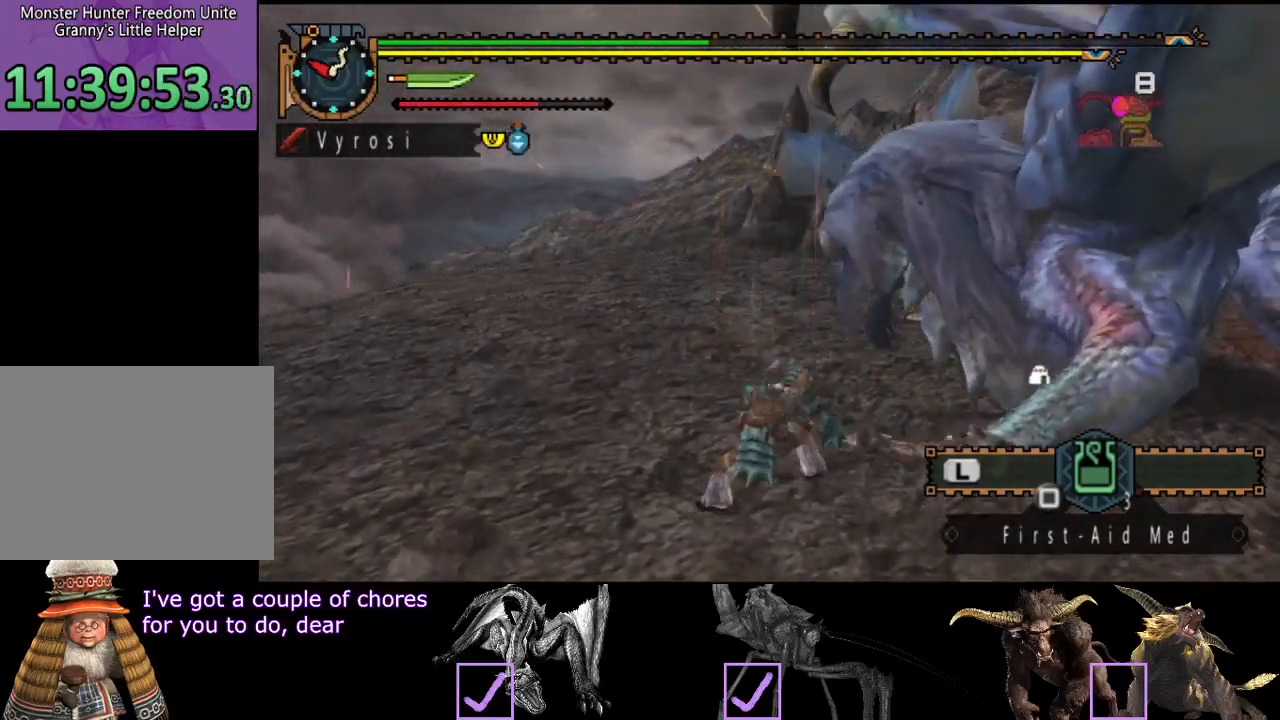
{"buttons": [], "left_stick": "center", "right_stick": "center", "events": []}
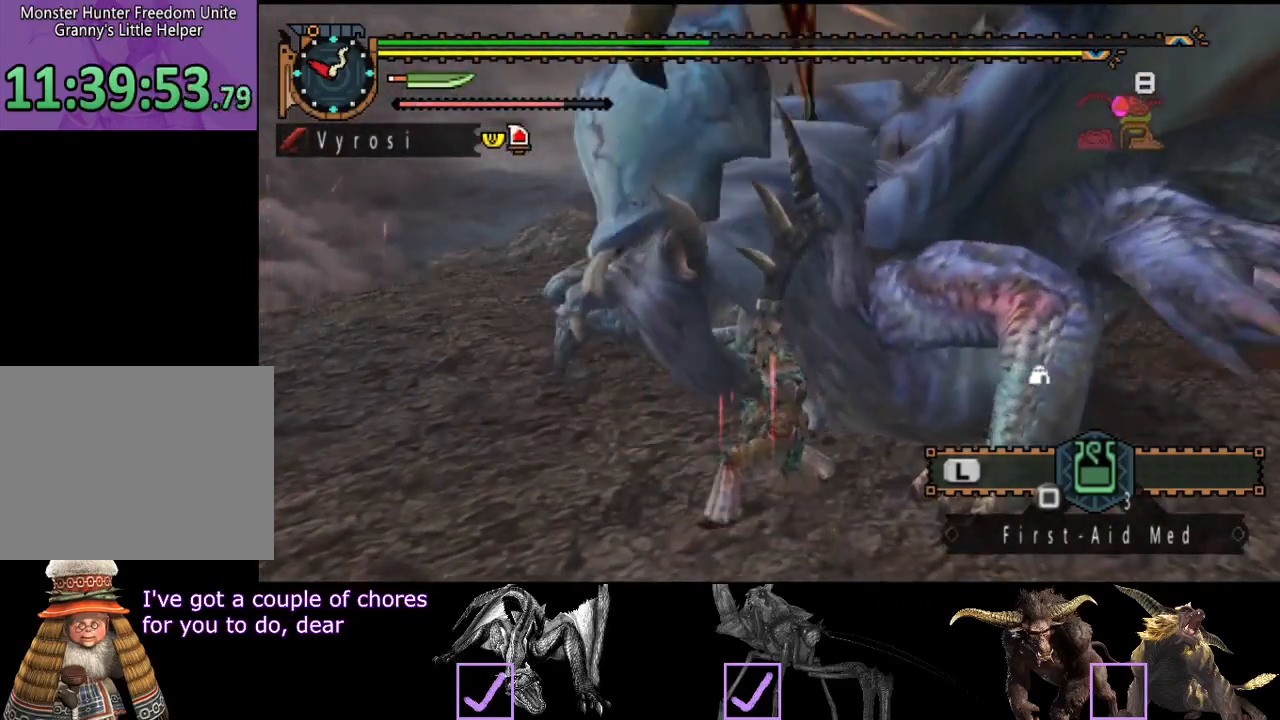
{"buttons": [], "left_stick": "left", "right_stick": "center", "events": [[167, "left_stick", "left"]]}
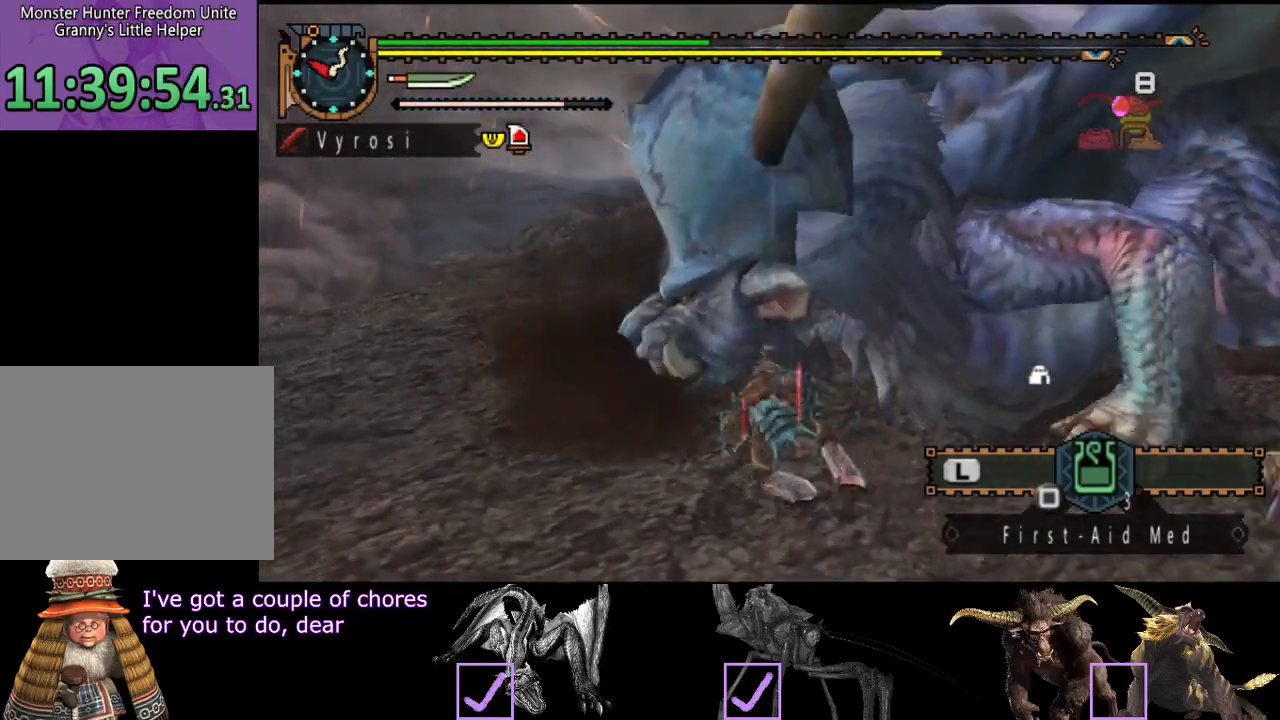
{"buttons": [], "left_stick": "center", "right_stick": "center", "events": [[33, "CROSS", "down"], [100, "CROSS", "up"], [233, "right_stick", "right"], [267, "left_stick", "center"], [500, "right_stick", "center"]]}
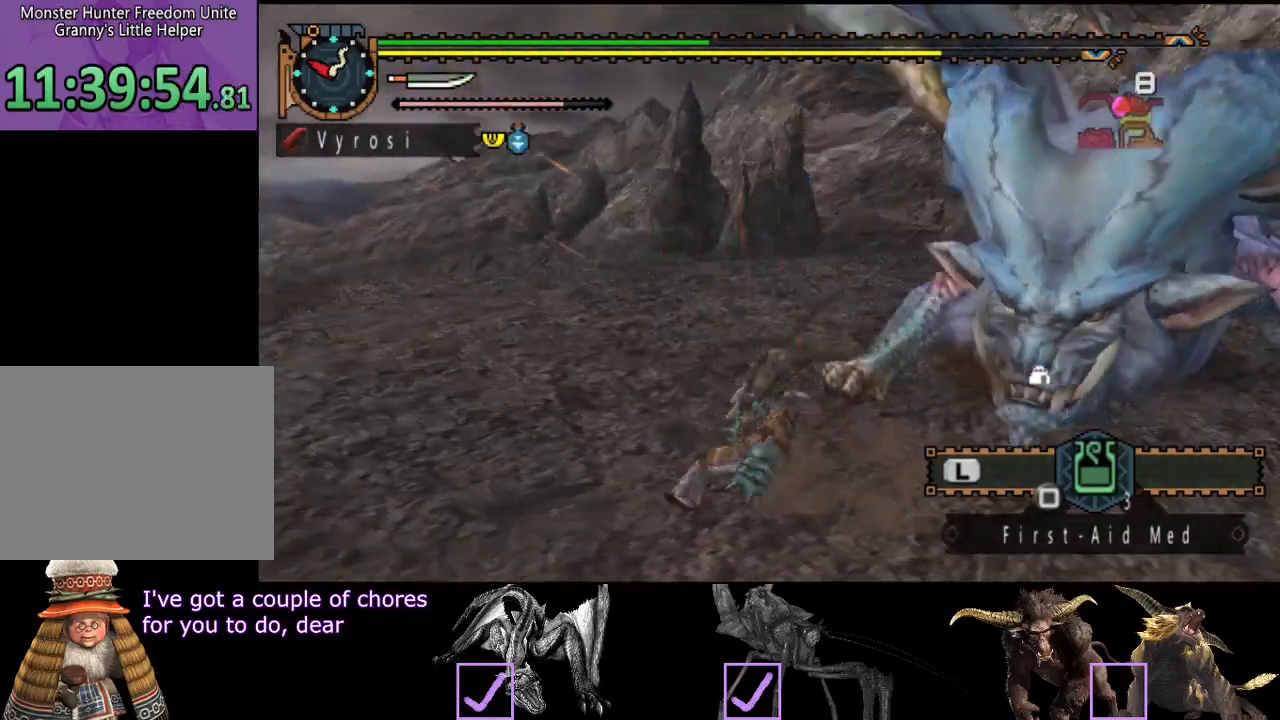
{"buttons": [], "left_stick": "up-left", "right_stick": "center", "events": [[117, "left_stick", "up-left"]]}
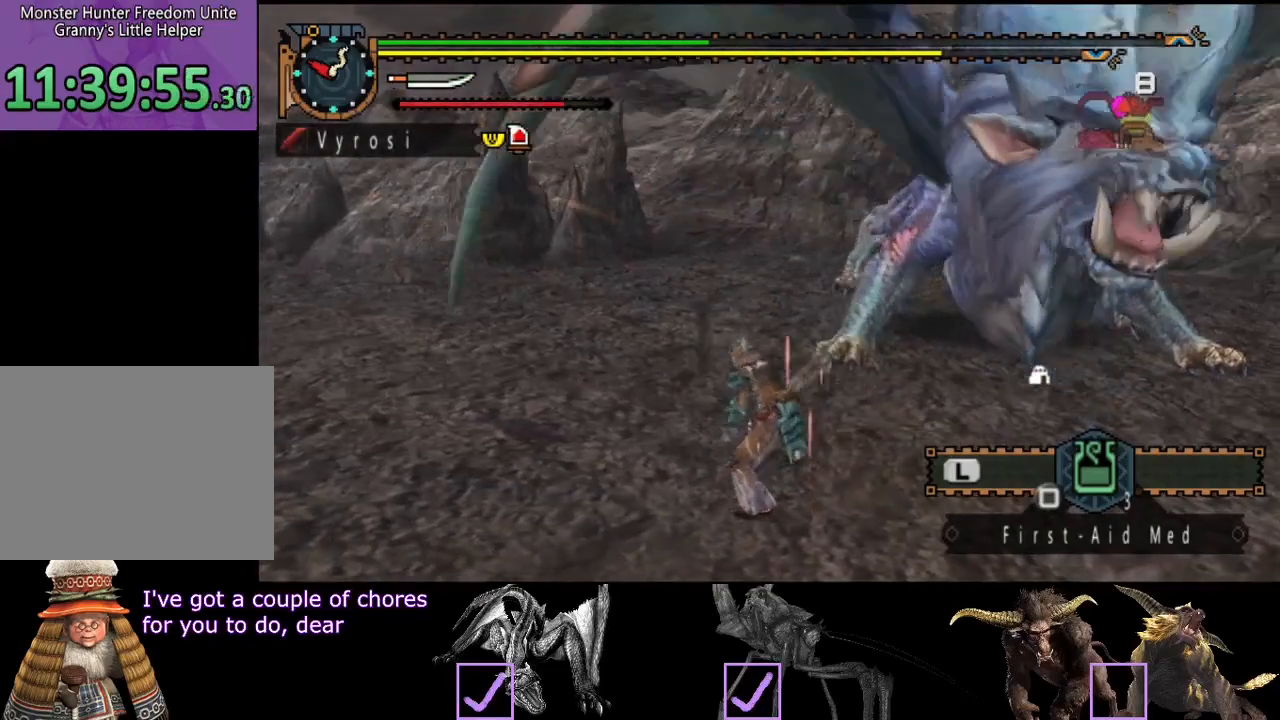
{"buttons": [], "left_stick": "down-left", "right_stick": "center", "events": [[50, "left_stick", "left"], [83, "right_stick", "right"], [333, "right_stick", "center"], [383, "left_stick", "down-left"]]}
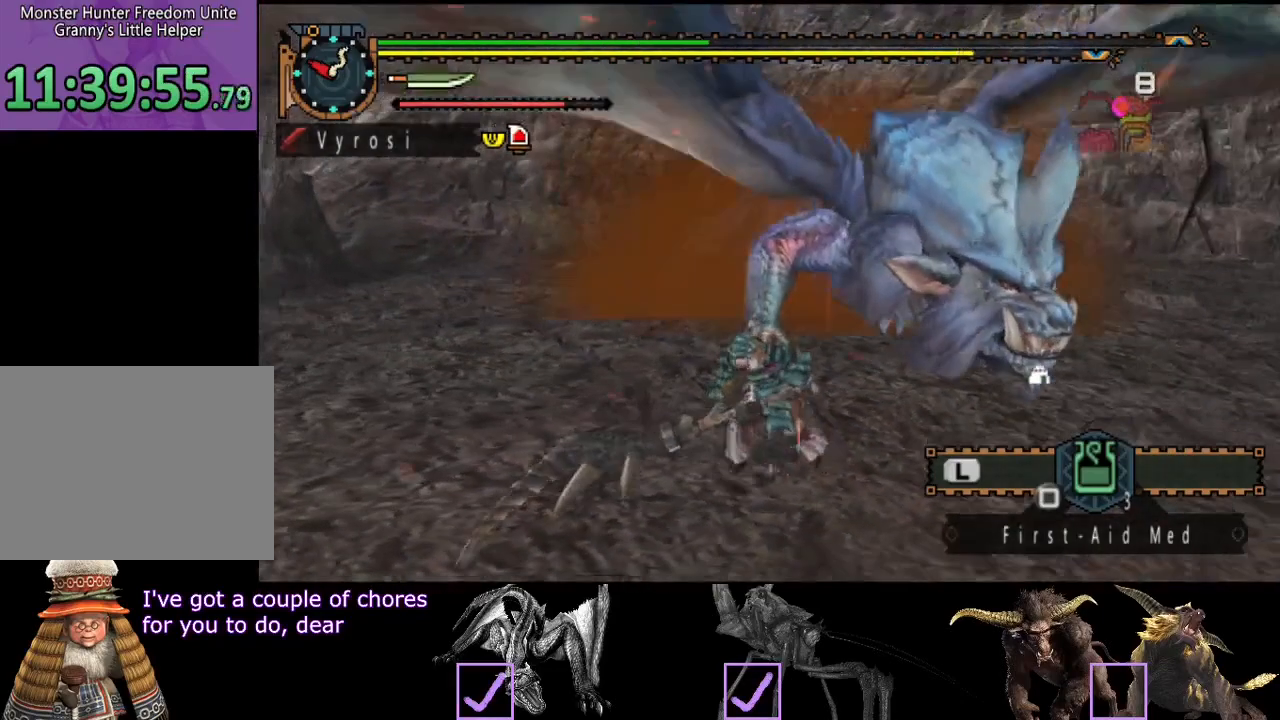
{"buttons": [], "left_stick": "down-right", "right_stick": "center", "events": [[50, "left_stick", "down"], [233, "left_stick", "down-right"]]}
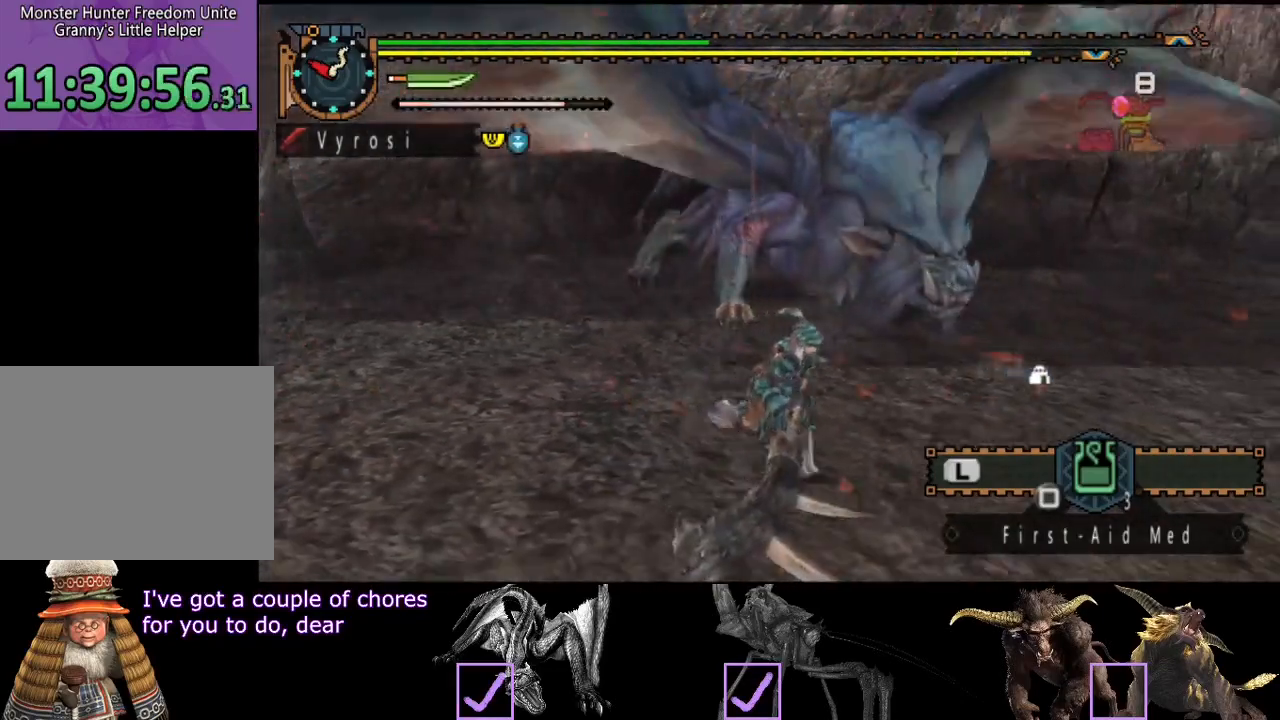
{"buttons": [], "left_stick": "down-right", "right_stick": "center", "events": []}
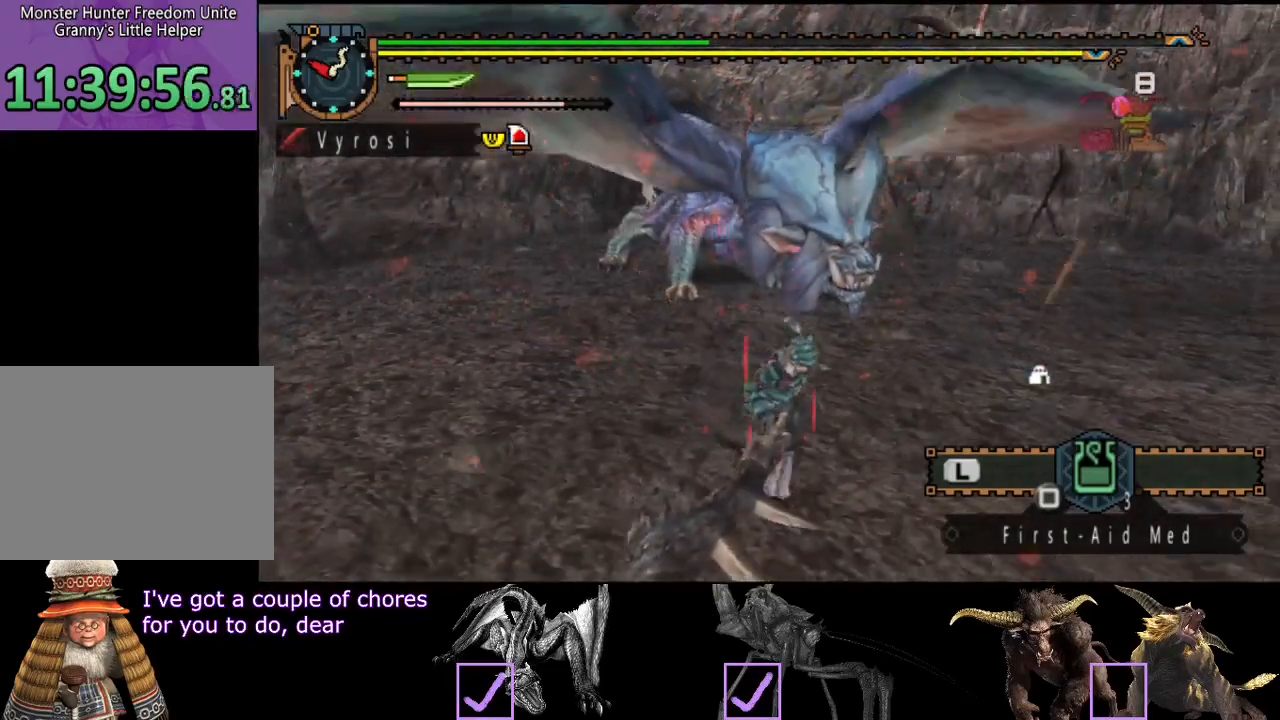
{"buttons": [], "left_stick": "down-right", "right_stick": "center", "events": []}
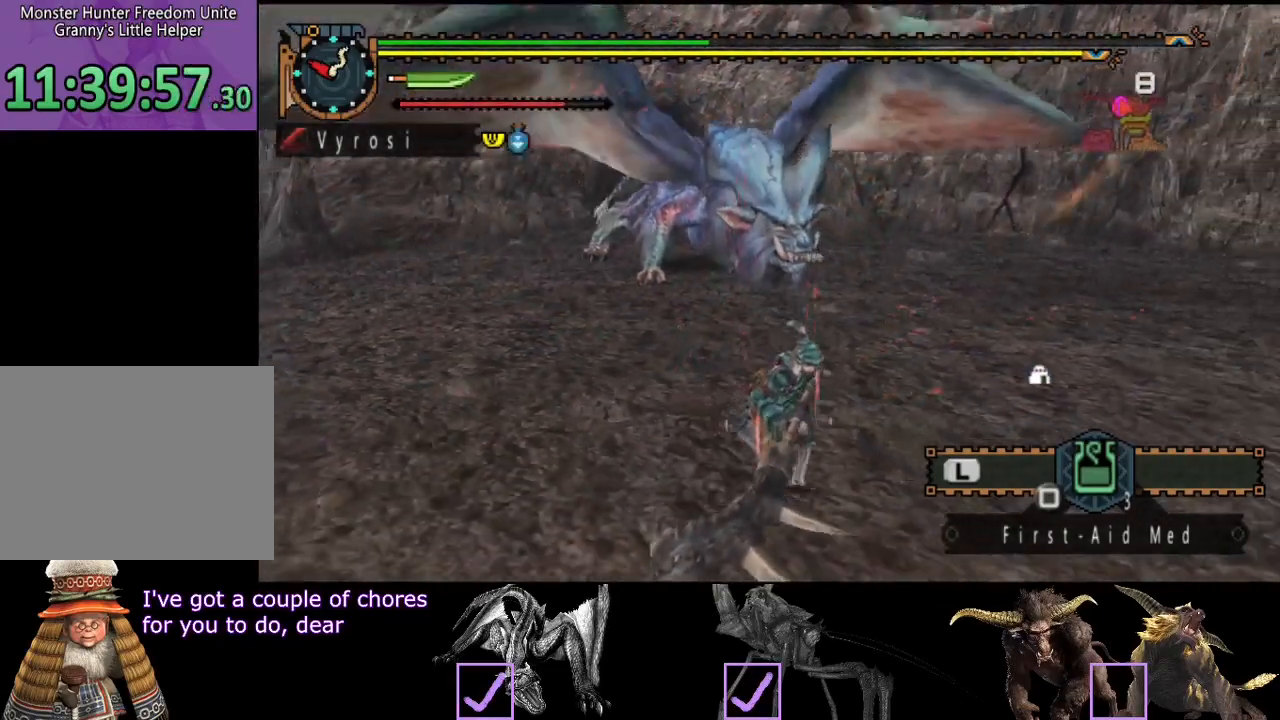
{"buttons": [], "left_stick": "down-right", "right_stick": "center", "events": [[350, "SQUARE", "down"], [433, "SQUARE", "up"]]}
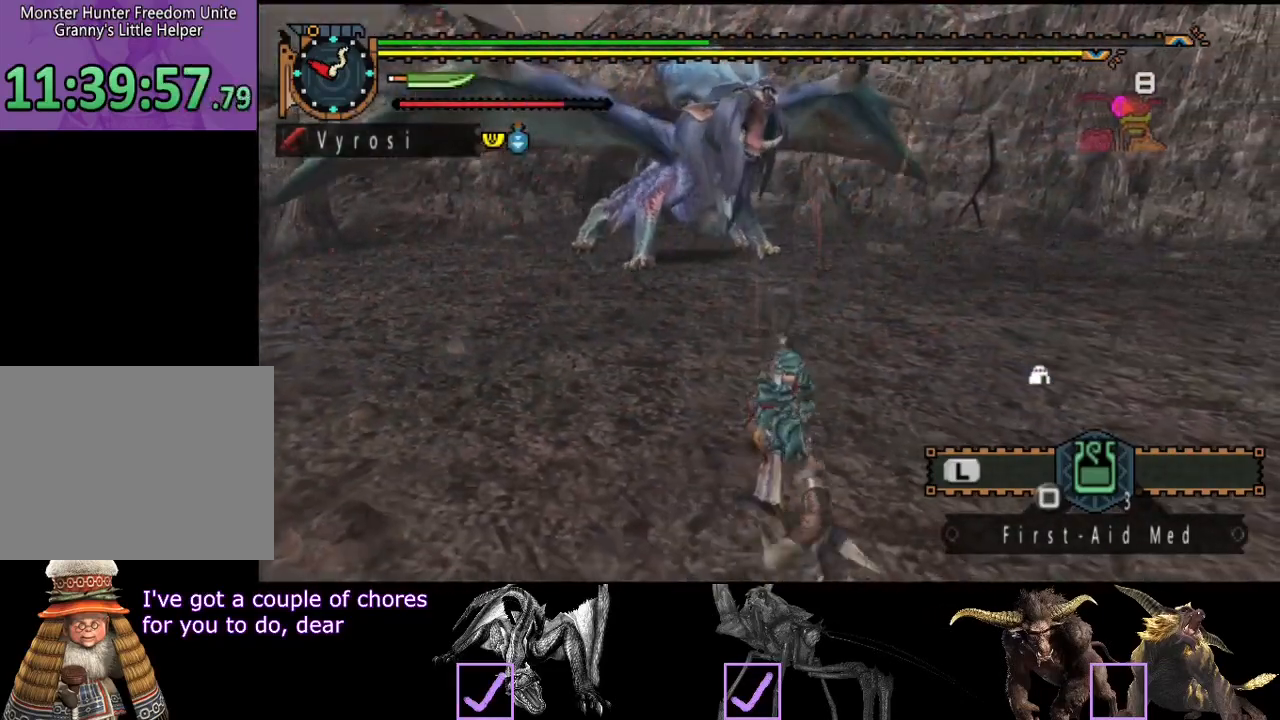
{"buttons": [], "left_stick": "center", "right_stick": "center", "events": [[100, "left_stick", "center"], [300, "right_stick", "left"], [500, "right_stick", "center"]]}
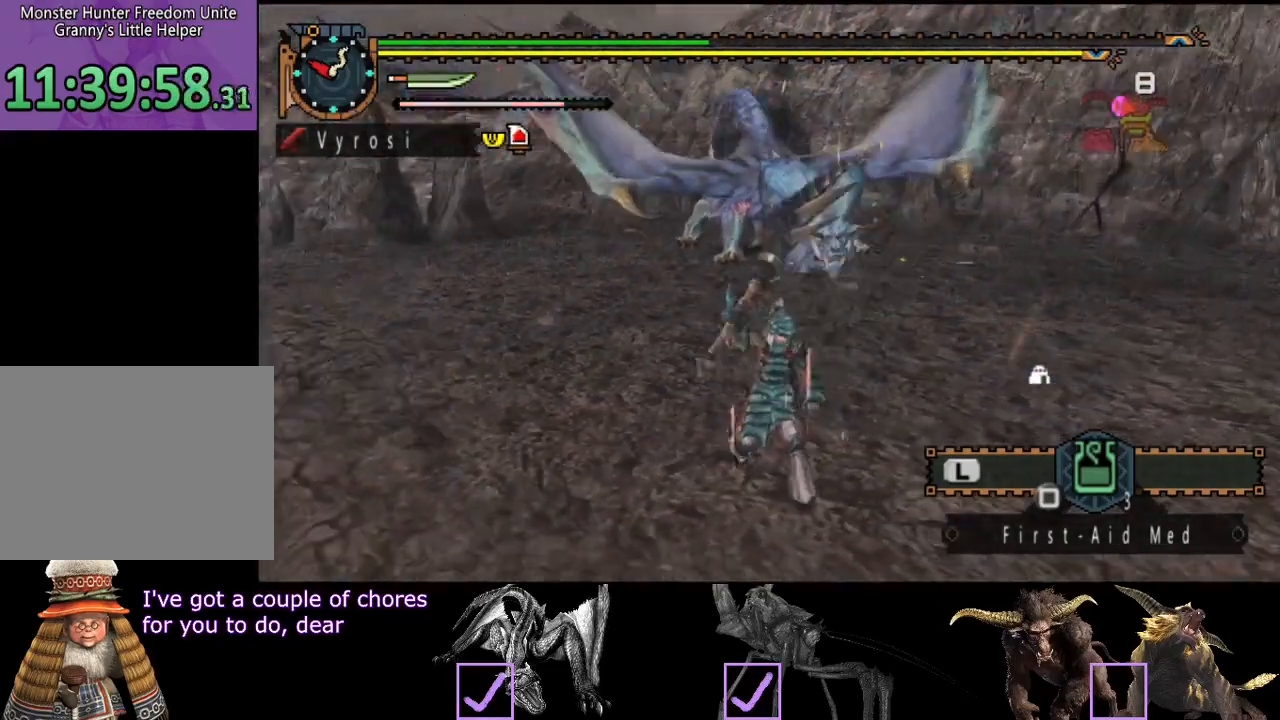
{"buttons": [], "left_stick": "right", "right_stick": "center", "events": [[400, "left_stick", "right"]]}
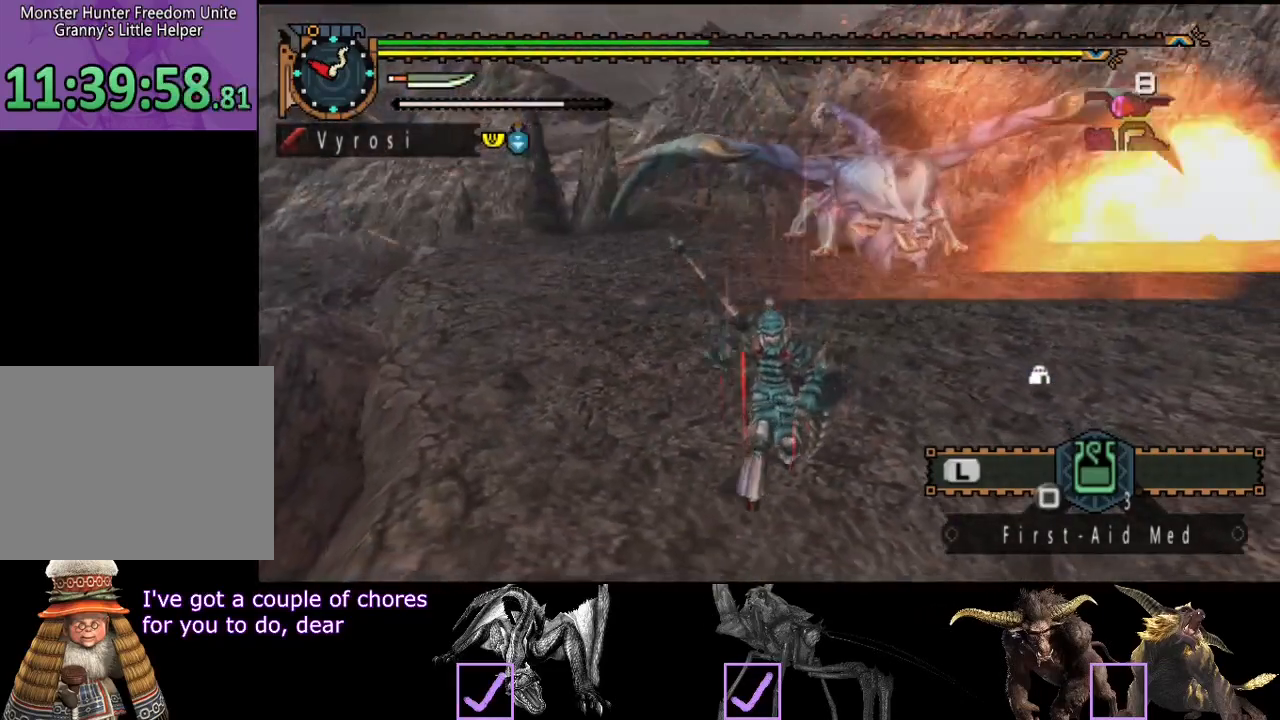
{"buttons": ["R2"], "left_stick": "up-right", "right_stick": "center", "events": [[100, "R2", "down"], [233, "left_stick", "up-right"]]}
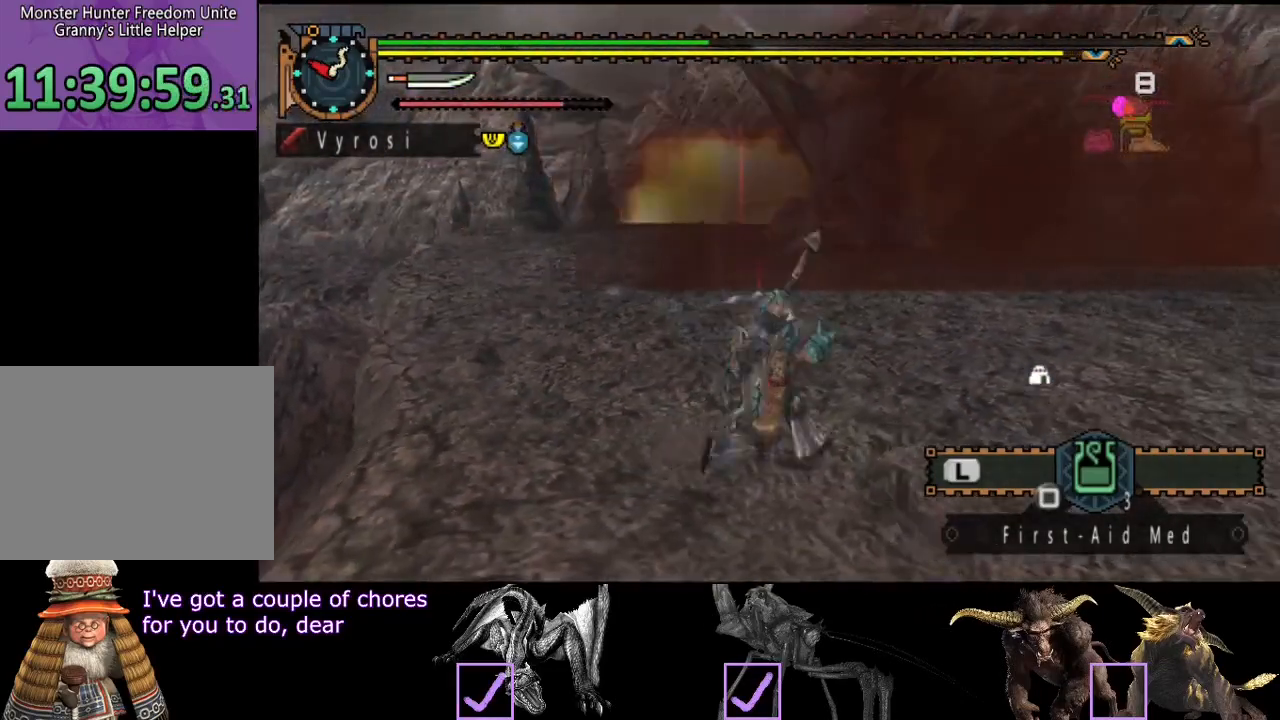
{"buttons": ["R2"], "left_stick": "up-right", "right_stick": "left", "events": [[450, "right_stick", "left"]]}
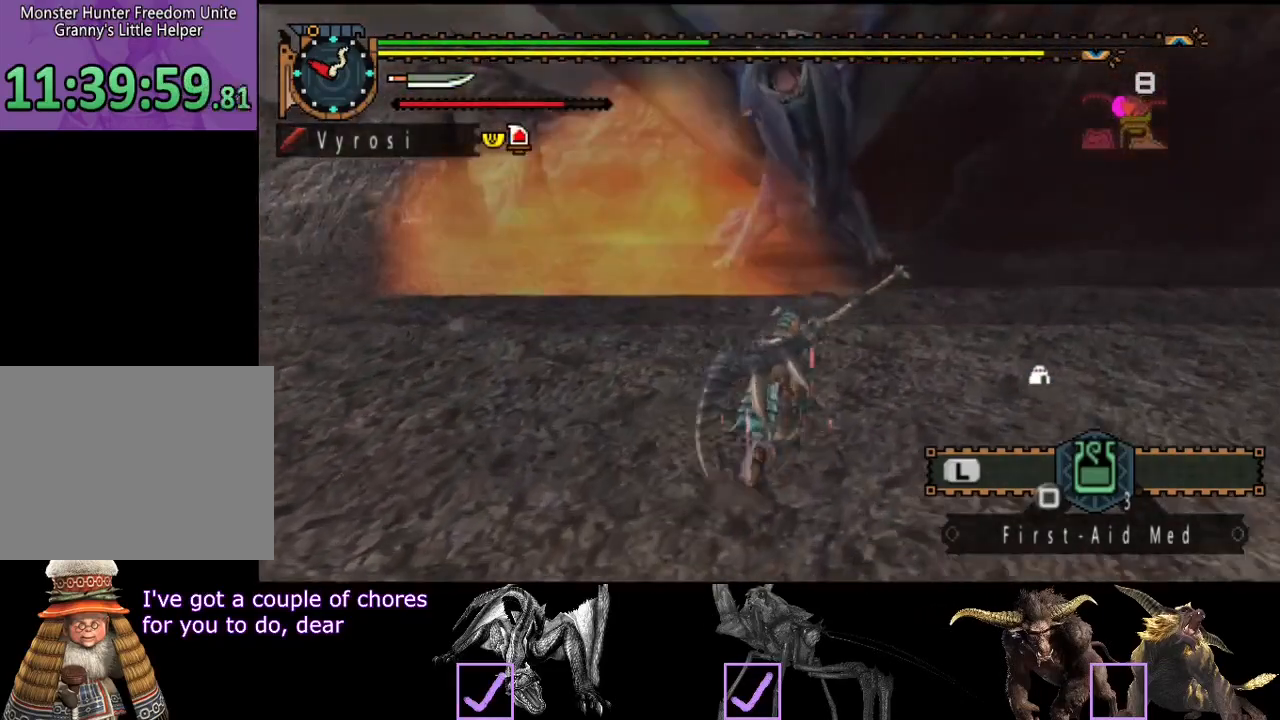
{"buttons": [], "left_stick": "right", "right_stick": "left", "events": [[83, "left_stick", "right"], [117, "right_stick", "center"], [283, "R2", "up"], [450, "right_stick", "left"]]}
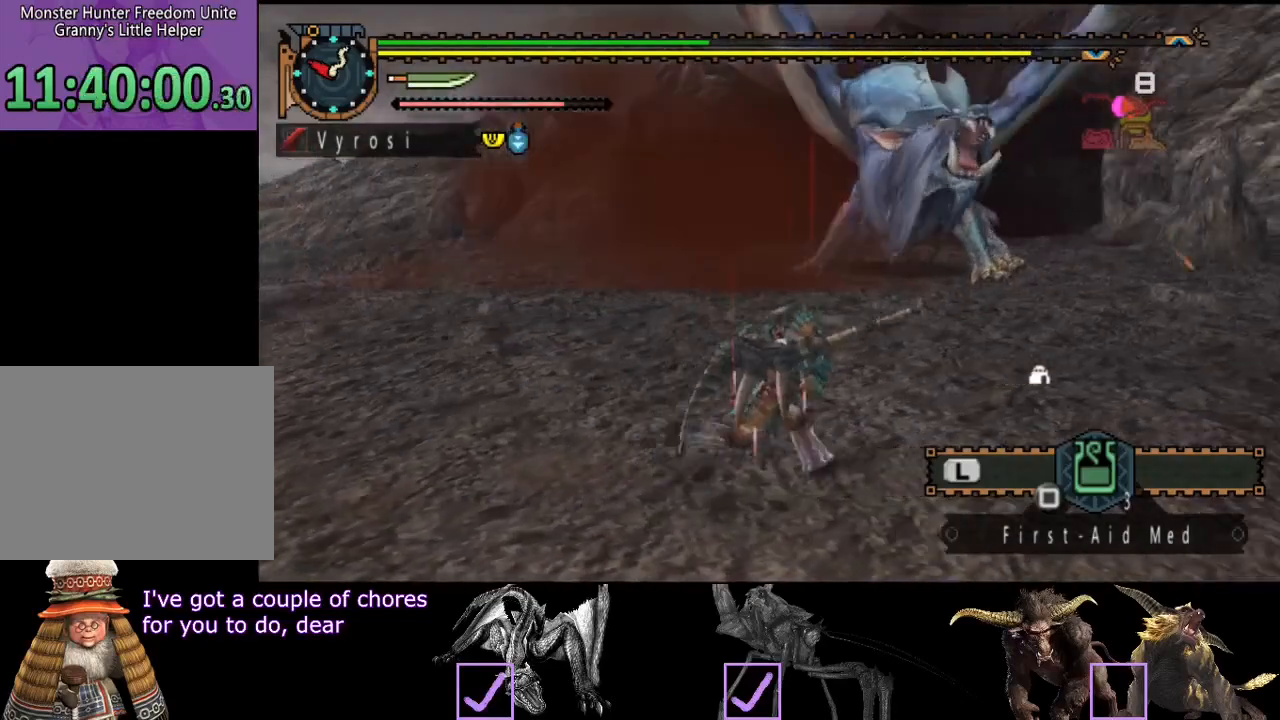
{"buttons": ["R2"], "left_stick": "right", "right_stick": "center", "events": [[133, "right_stick", "center"], [367, "R2", "down"]]}
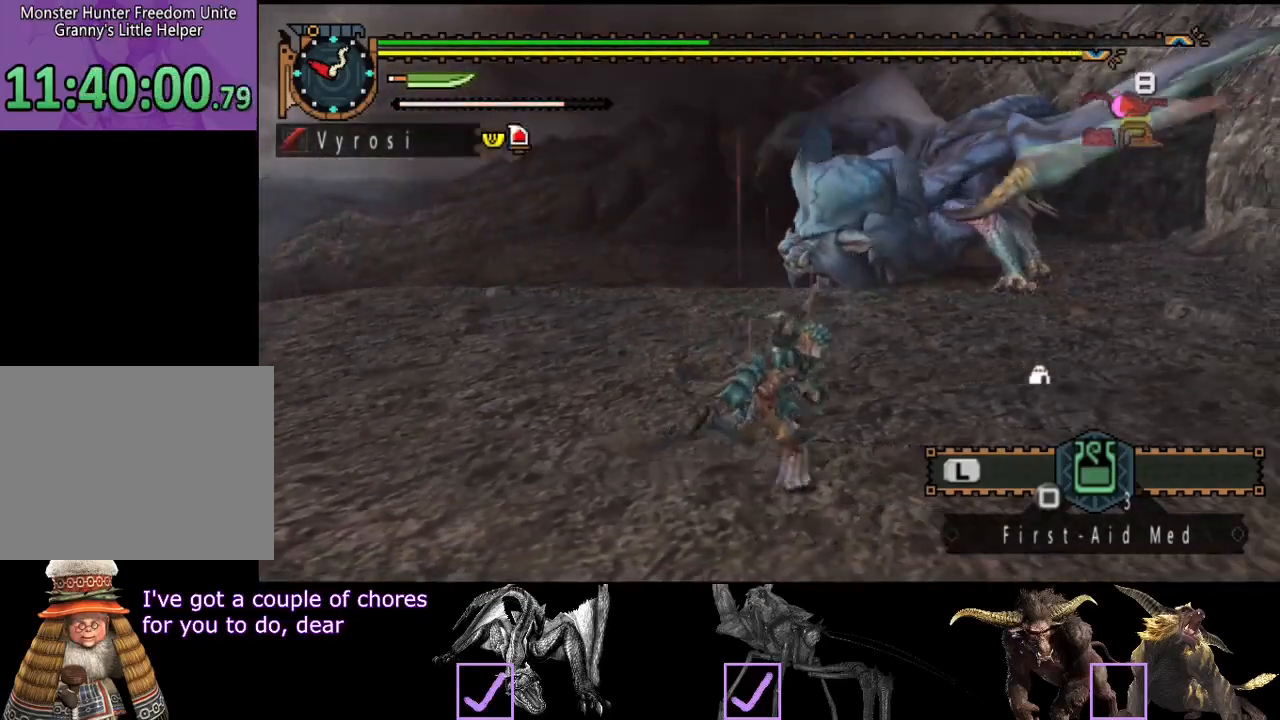
{"buttons": ["R2"], "left_stick": "right", "right_stick": "center", "events": [[167, "right_stick", "left"], [400, "right_stick", "center"]]}